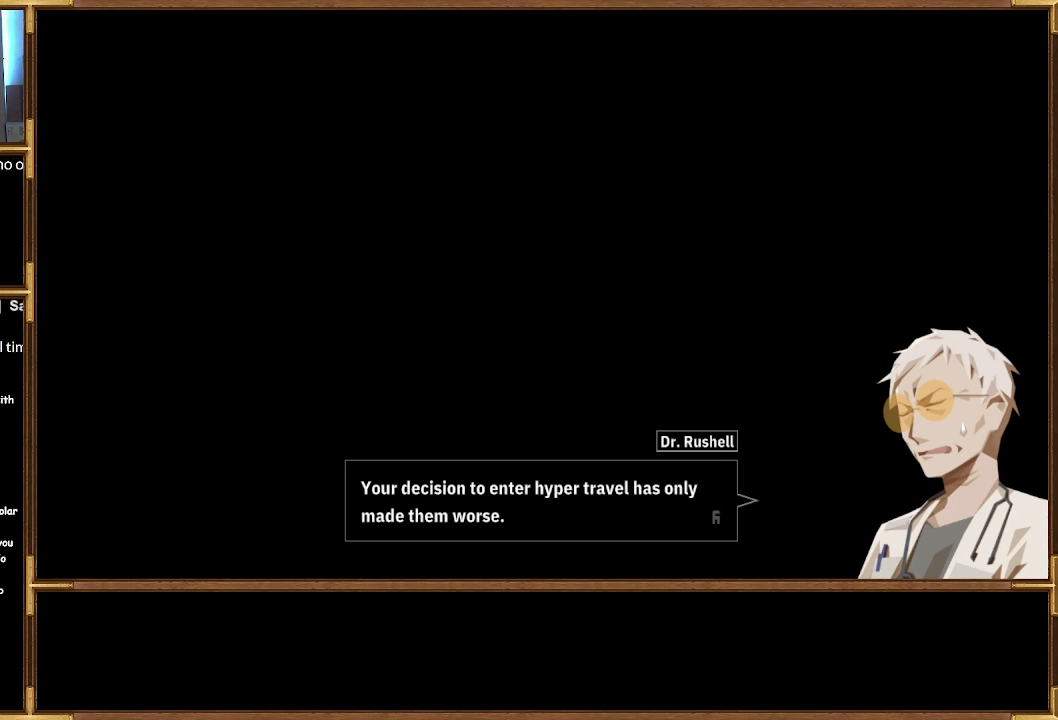
Gameplay with a controller (PlayStation layout); each line is a JSON object with the inputs held at the frame after it. "events" lists button and stick changes between this image and that frame as [ms after this image, input, new state], when the widget could be followed in between.
{"buttons": ["CROSS"], "left_stick": "center", "right_stick": "center", "events": [[500, "CROSS", "down"]]}
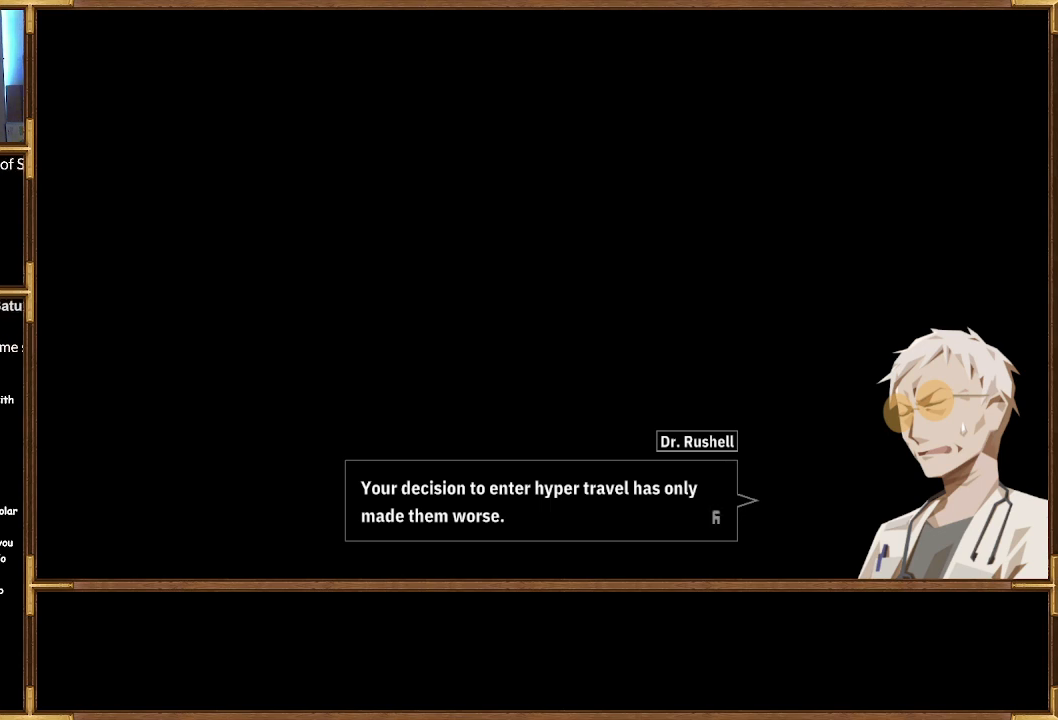
{"buttons": [], "left_stick": "center", "right_stick": "center", "events": [[133, "CROSS", "up"]]}
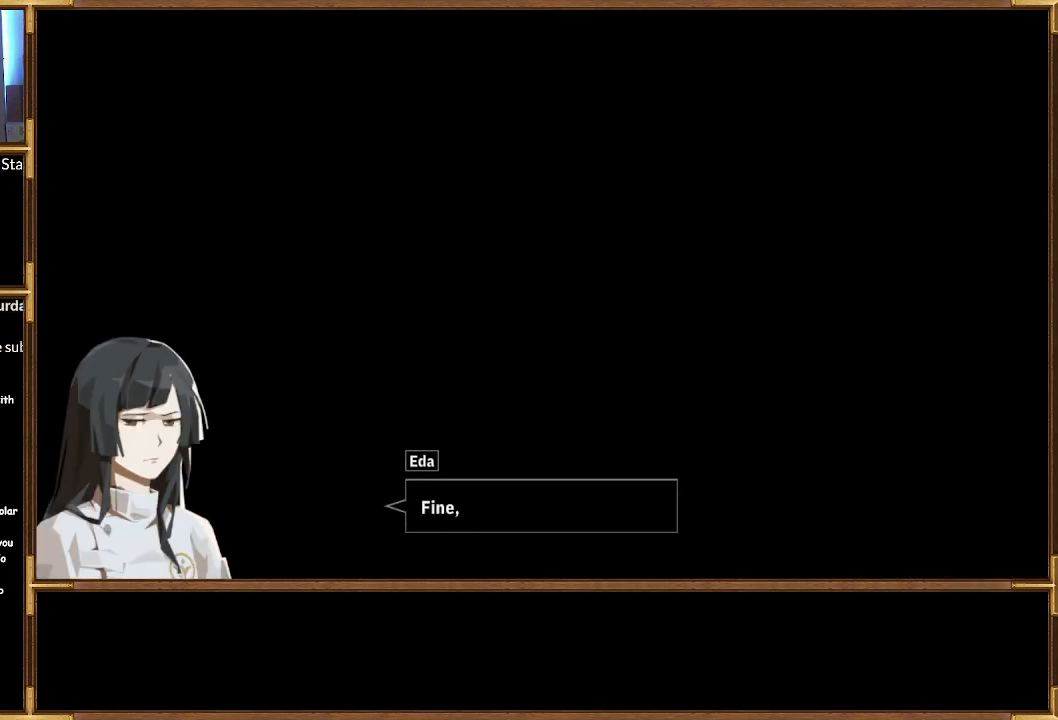
{"buttons": [], "left_stick": "center", "right_stick": "center", "events": []}
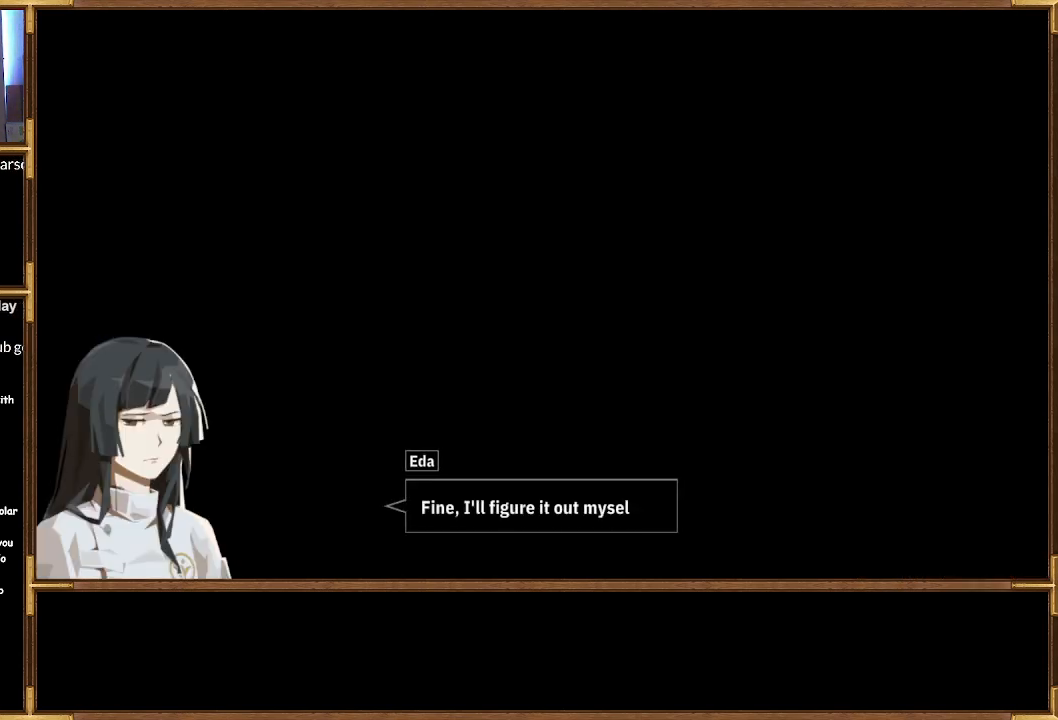
{"buttons": [], "left_stick": "center", "right_stick": "center", "events": []}
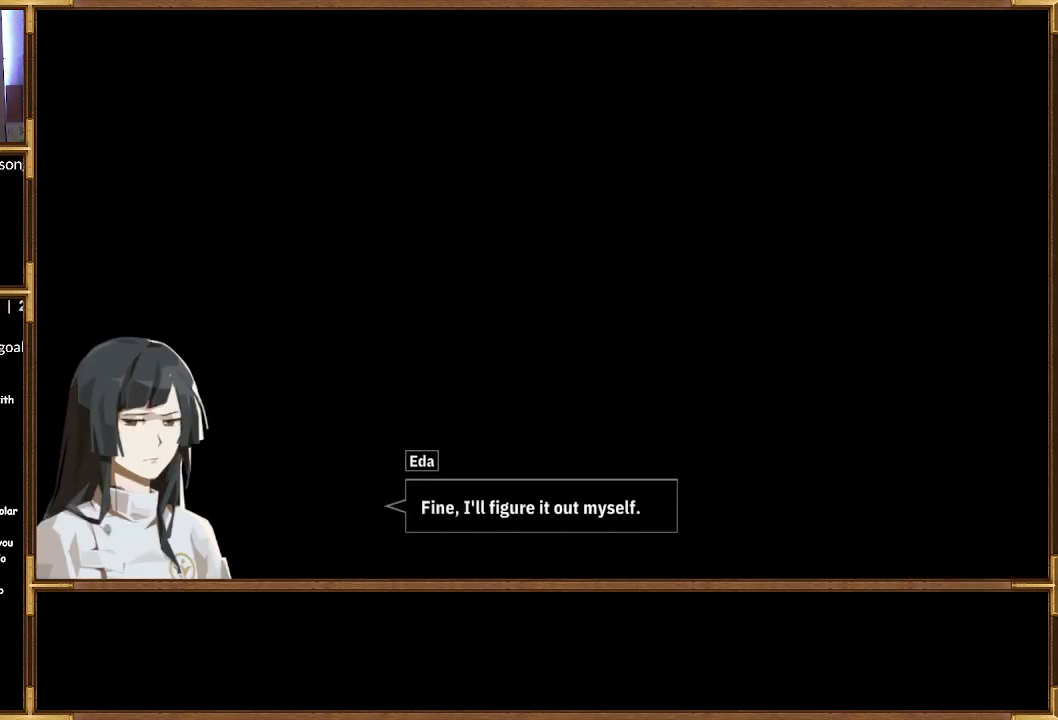
{"buttons": [], "left_stick": "center", "right_stick": "center", "events": []}
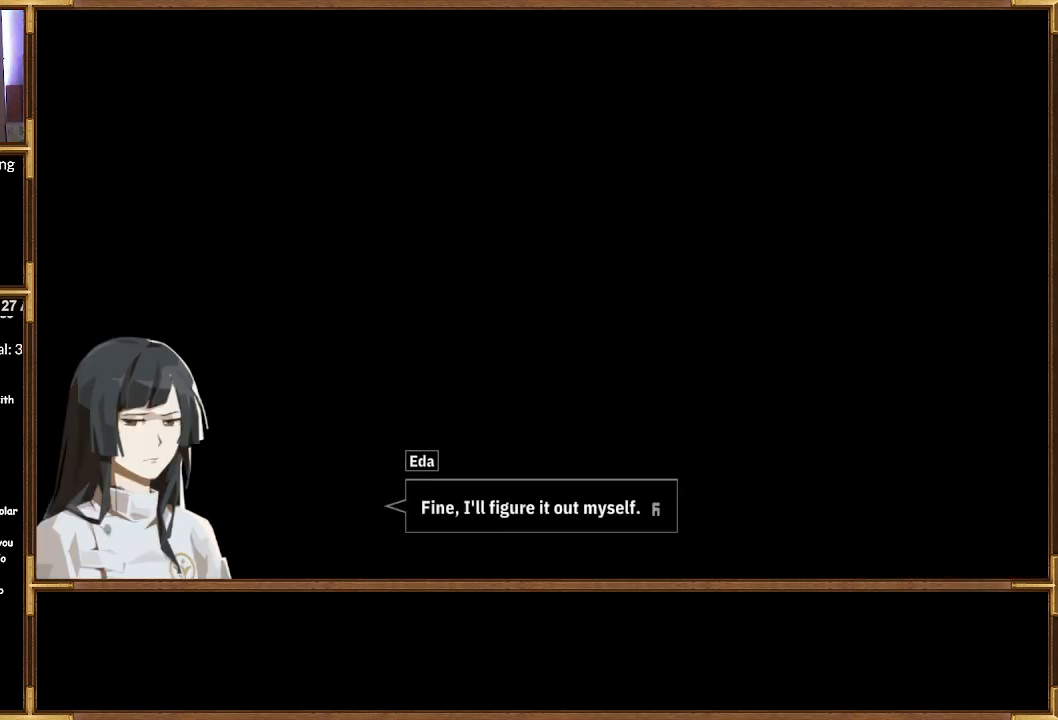
{"buttons": [], "left_stick": "center", "right_stick": "center", "events": []}
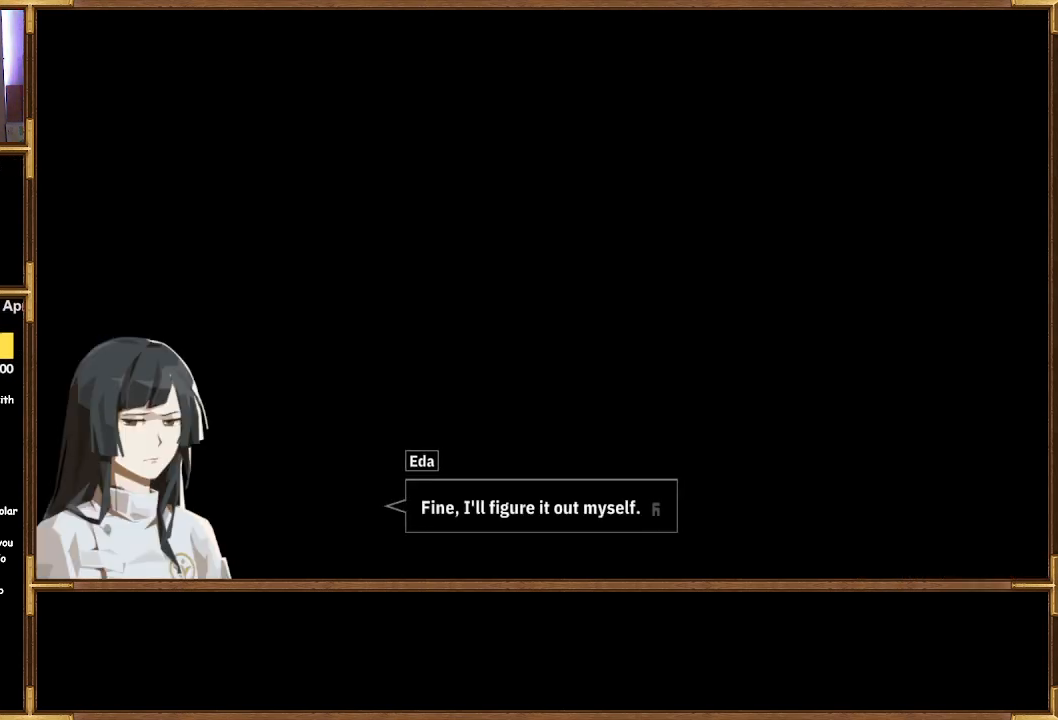
{"buttons": [], "left_stick": "center", "right_stick": "center", "events": []}
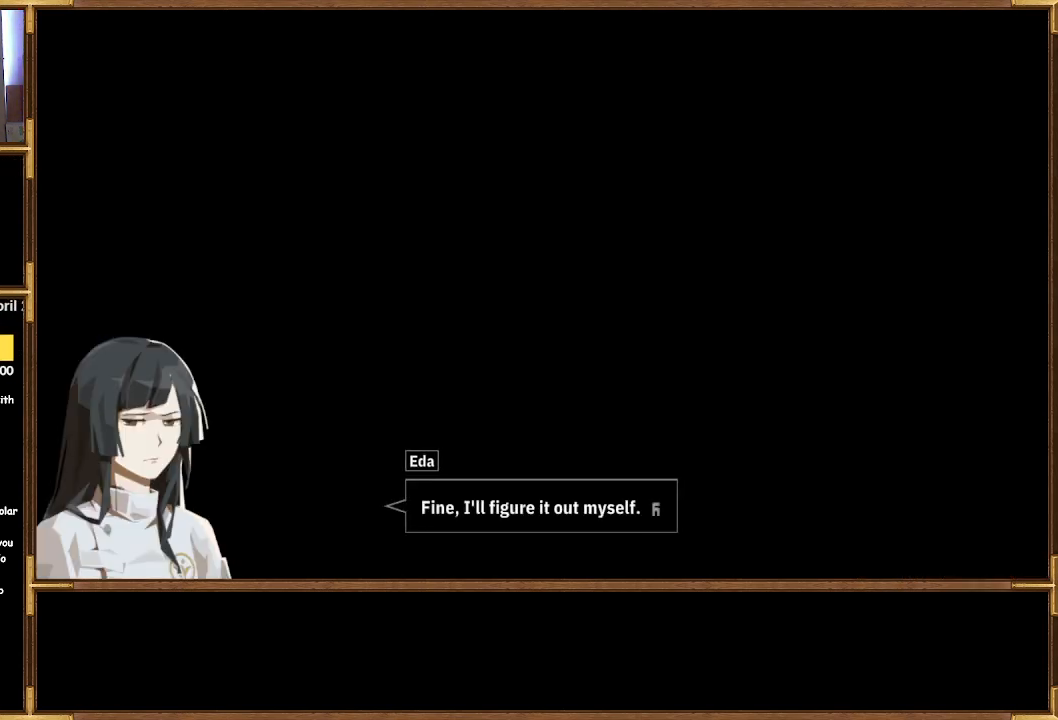
{"buttons": [], "left_stick": "center", "right_stick": "center", "events": []}
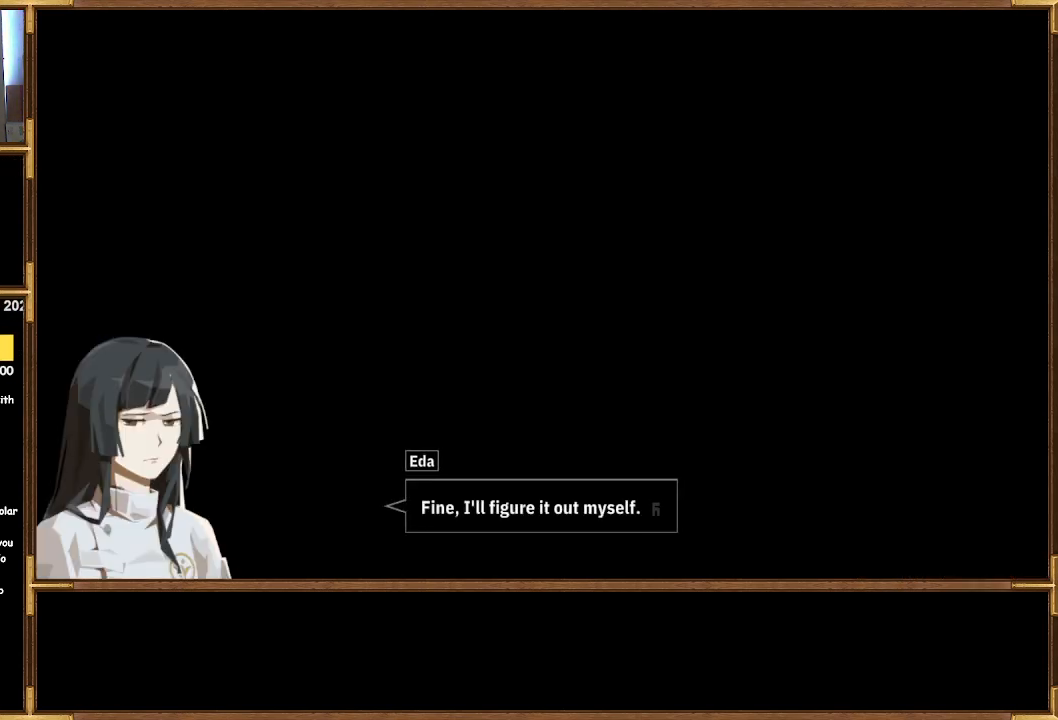
{"buttons": [], "left_stick": "center", "right_stick": "center", "events": []}
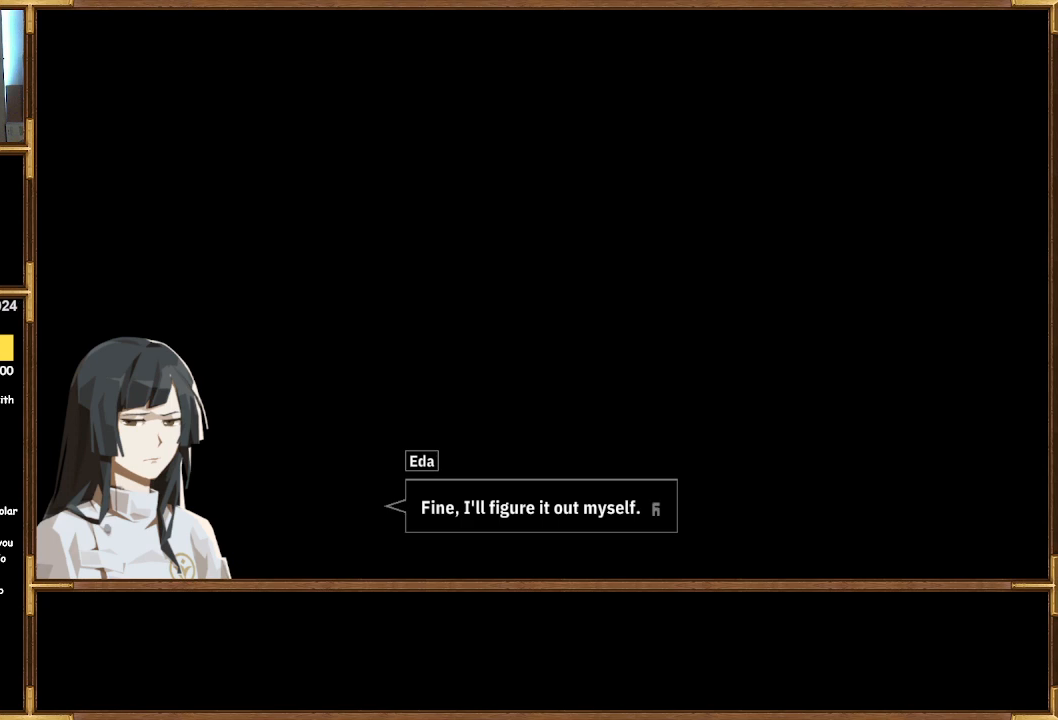
{"buttons": [], "left_stick": "center", "right_stick": "center", "events": []}
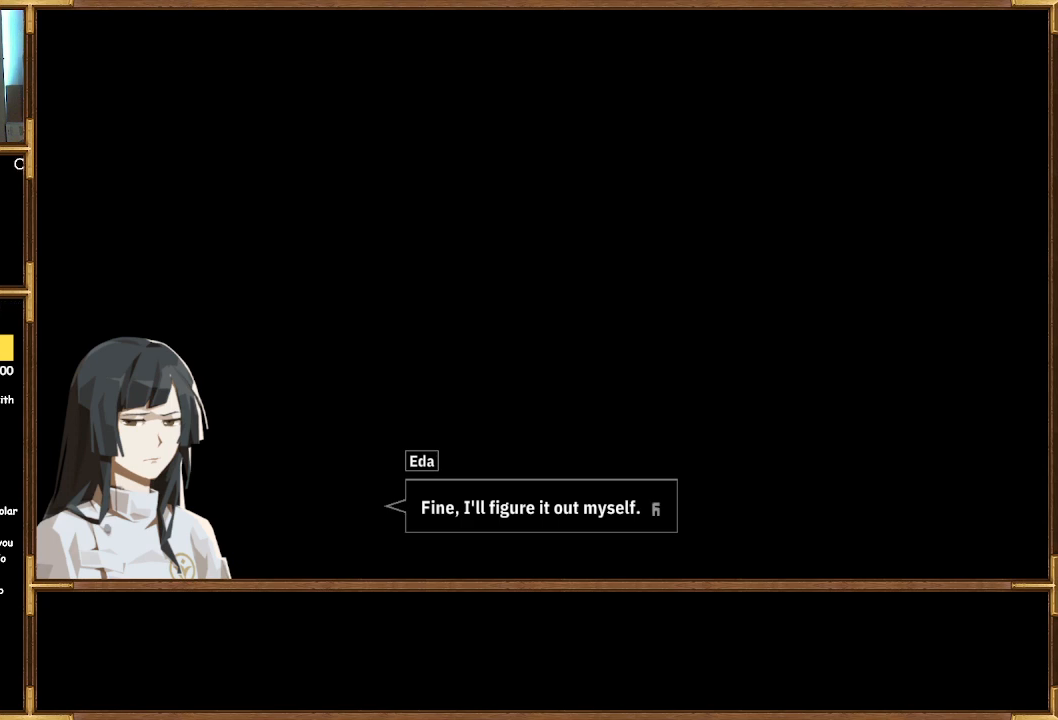
{"buttons": [], "left_stick": "center", "right_stick": "center", "events": []}
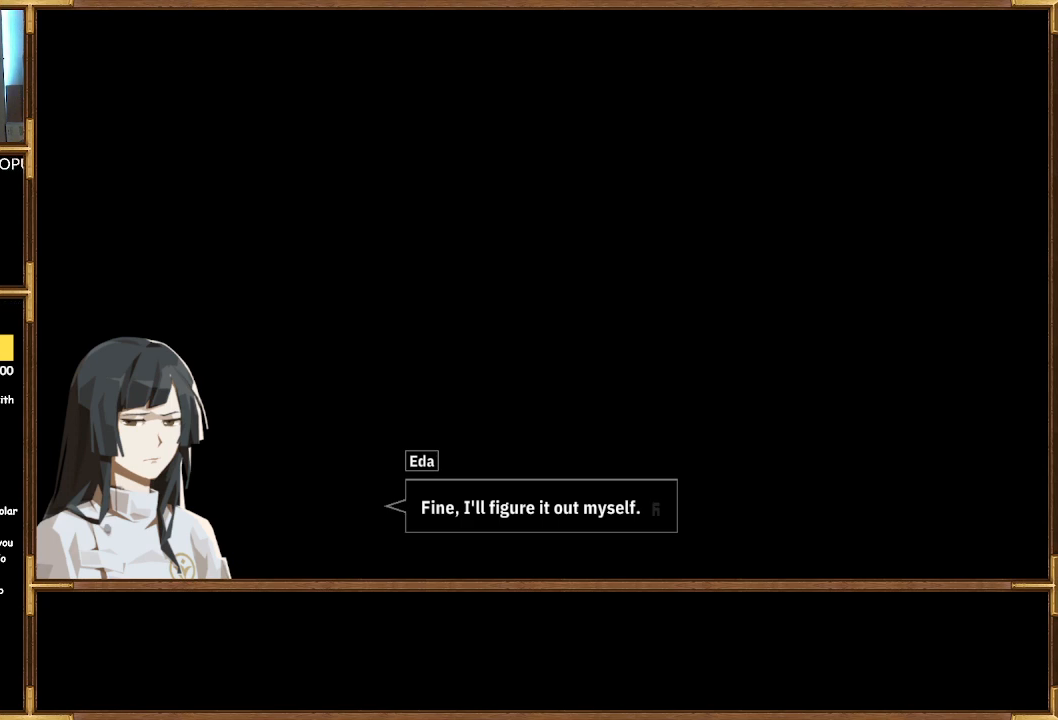
{"buttons": ["CROSS"], "left_stick": "center", "right_stick": "center", "events": [[433, "CROSS", "down"]]}
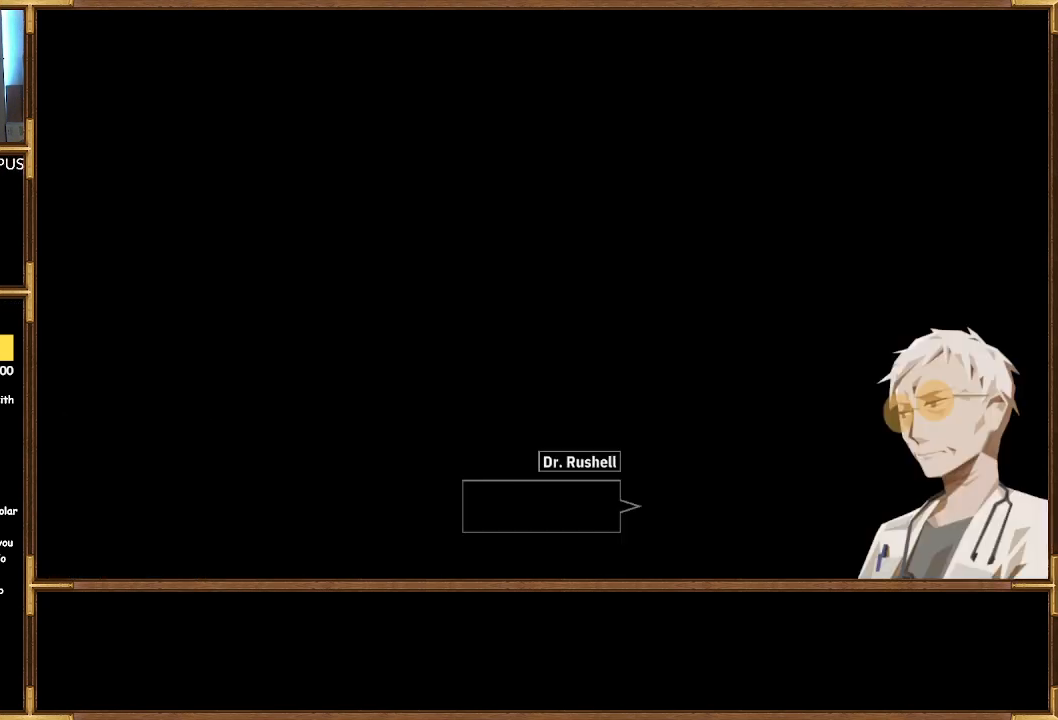
{"buttons": [], "left_stick": "center", "right_stick": "center", "events": [[33, "CROSS", "up"]]}
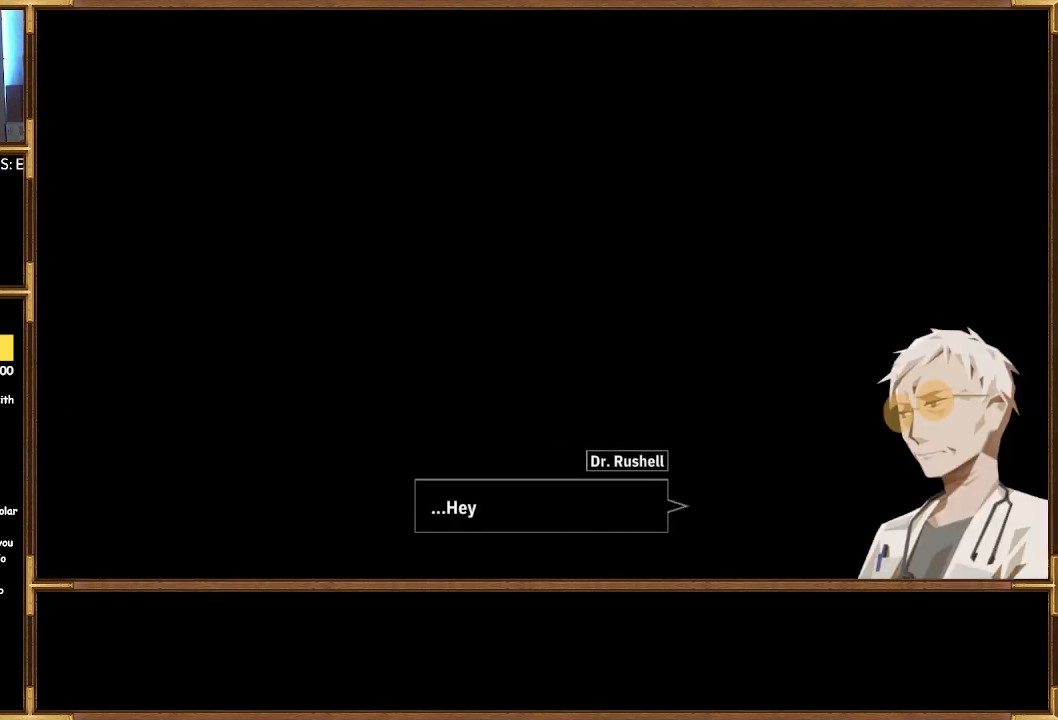
{"buttons": [], "left_stick": "center", "right_stick": "center", "events": []}
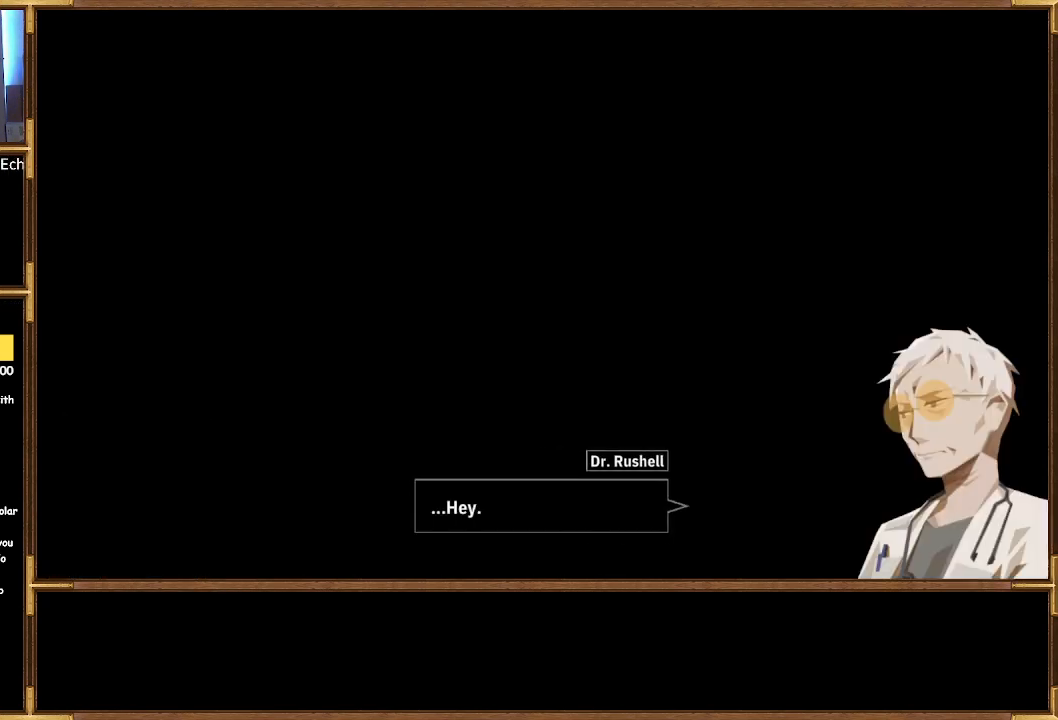
{"buttons": [], "left_stick": "center", "right_stick": "center", "events": []}
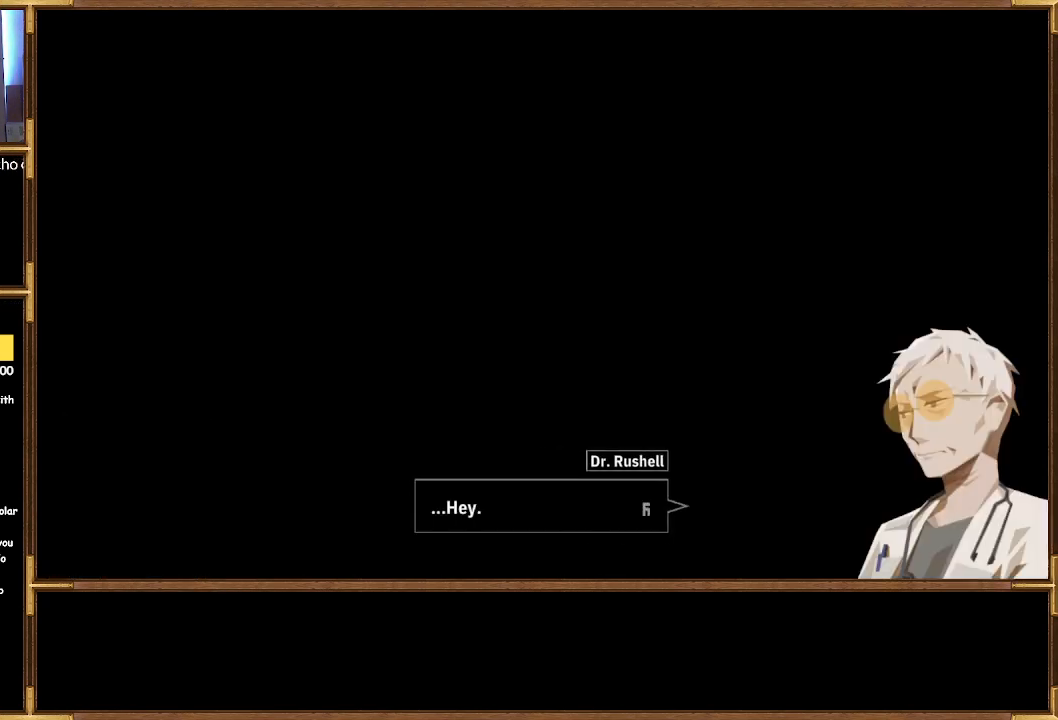
{"buttons": ["CROSS"], "left_stick": "center", "right_stick": "center", "events": [[400, "CROSS", "down"]]}
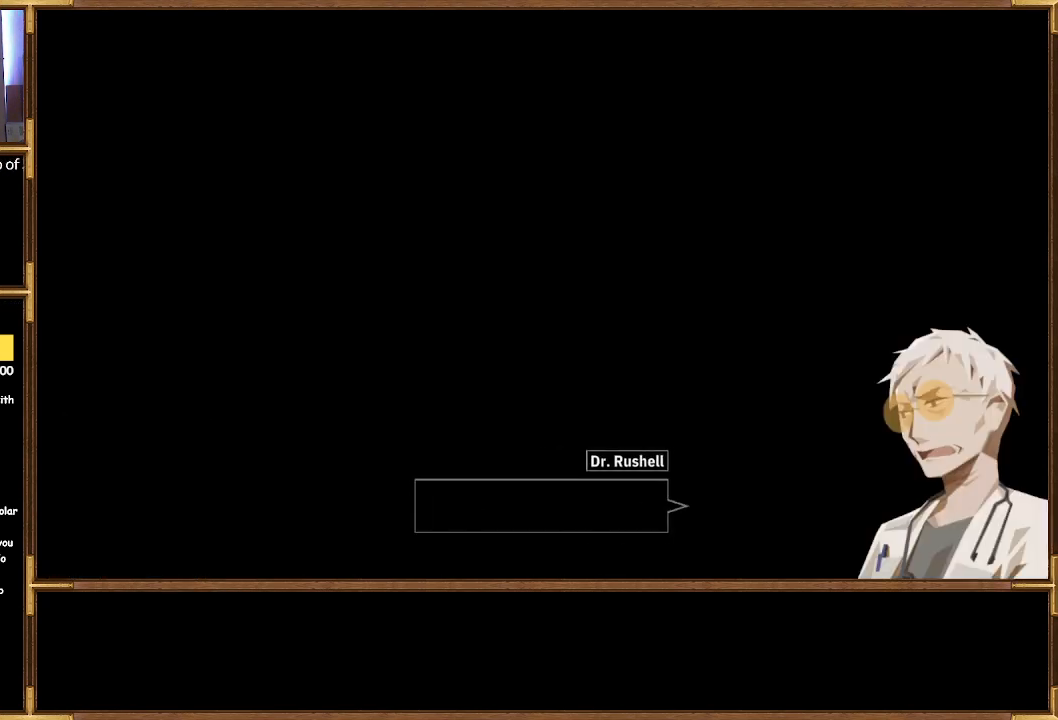
{"buttons": [], "left_stick": "center", "right_stick": "center", "events": [[33, "CROSS", "up"]]}
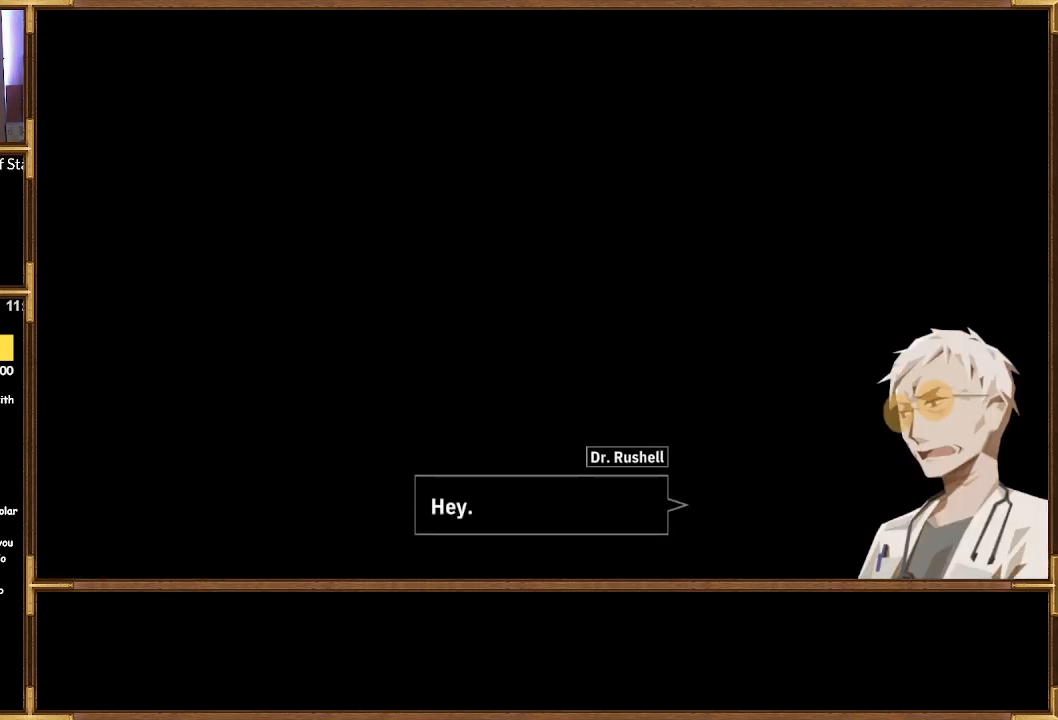
{"buttons": [], "left_stick": "center", "right_stick": "center", "events": []}
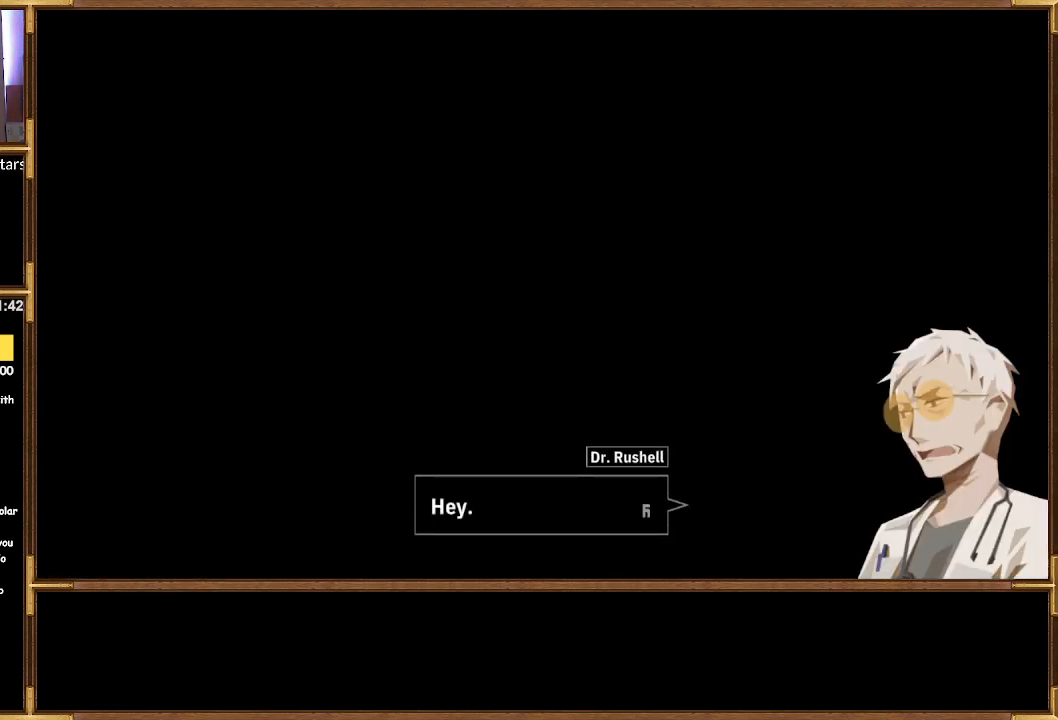
{"buttons": [], "left_stick": "center", "right_stick": "center", "events": []}
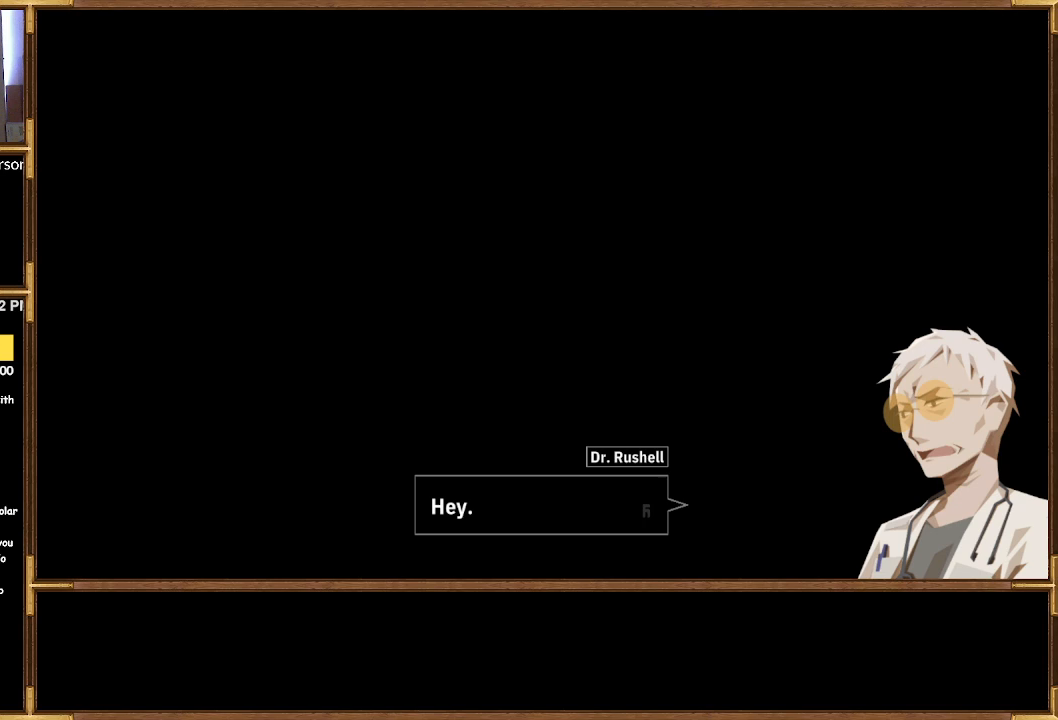
{"buttons": [], "left_stick": "center", "right_stick": "center", "events": [[133, "CROSS", "down"], [267, "CROSS", "up"]]}
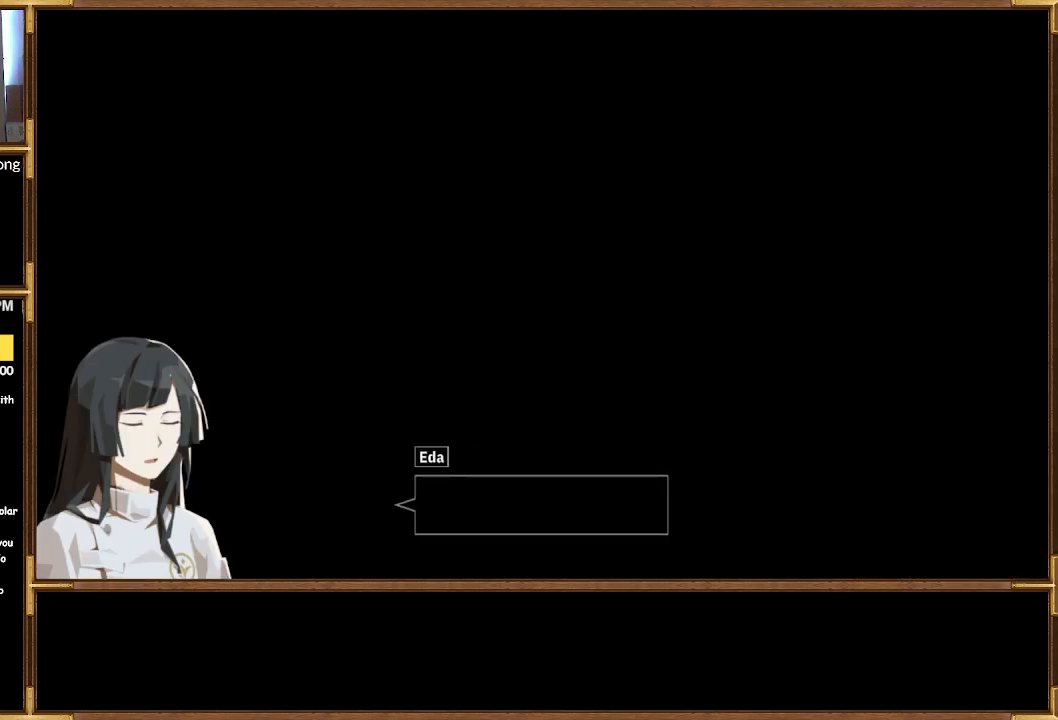
{"buttons": [], "left_stick": "center", "right_stick": "center", "events": []}